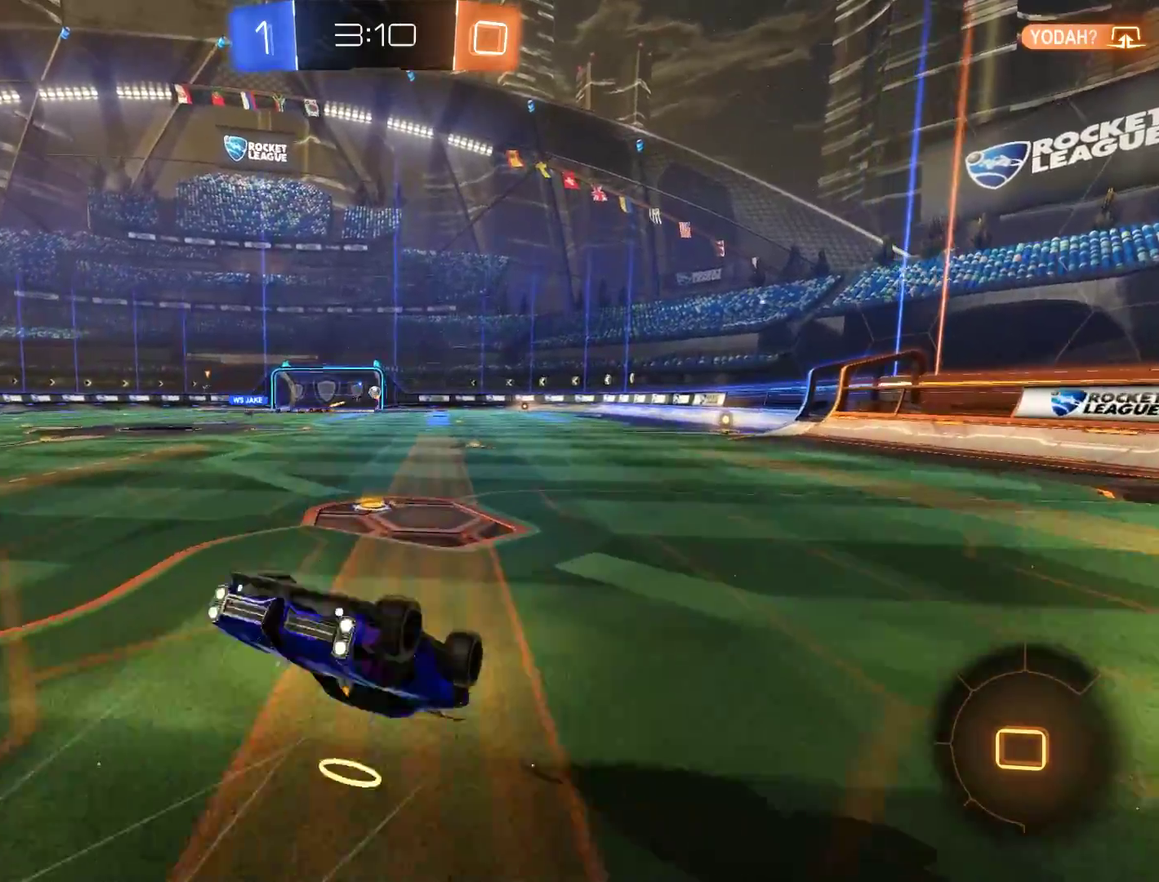
Gameplay with a controller (Xbox layout); each line is a JSON object with the inputs held at the frame after it. "events" lists button and stick changes between this image and that frame as [ms after this image, input, new state], when the widget could be followed in between.
{"buttons": ["B"], "left_stick": "center", "right_stick": "center", "events": [[117, "B", "down"]]}
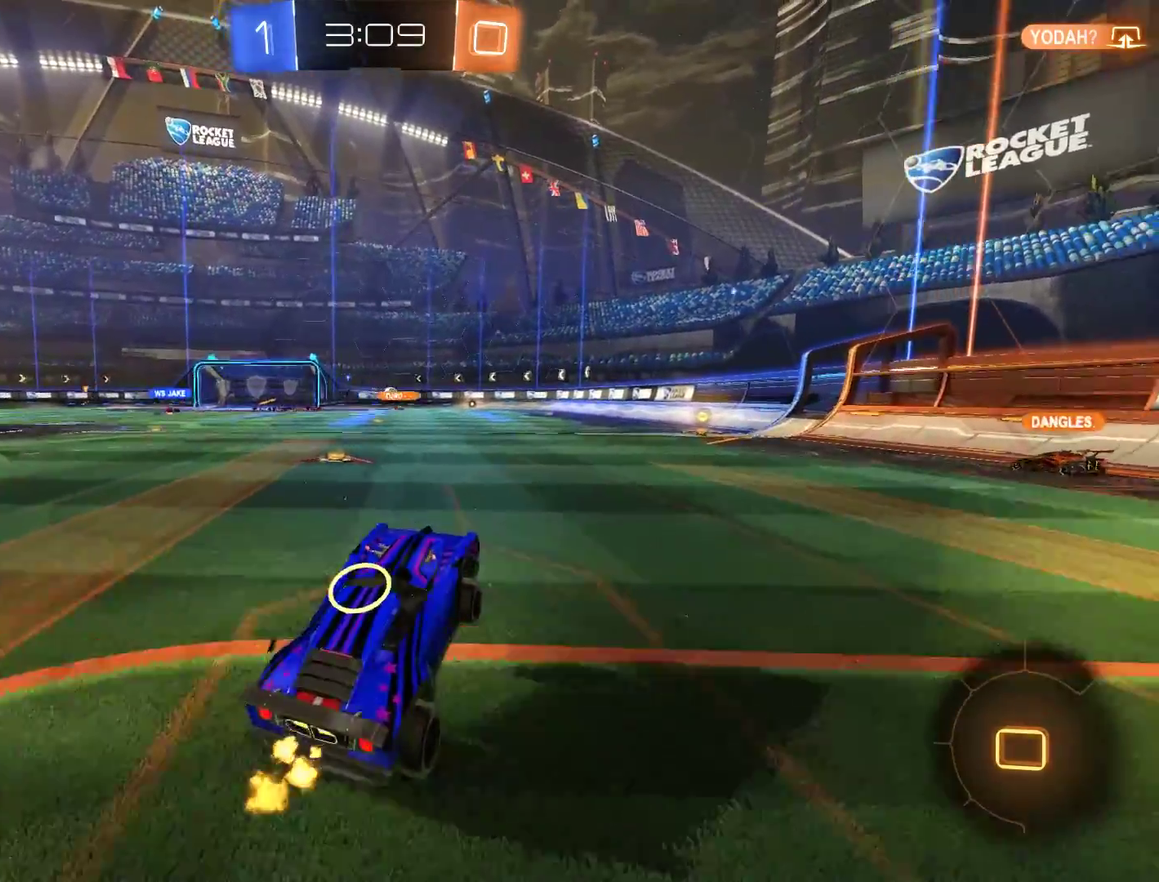
{"buttons": ["B", "R2"], "left_stick": "center", "right_stick": "center", "events": [[100, "left_stick", "right"], [217, "left_stick", "center"], [250, "R2", "down"]]}
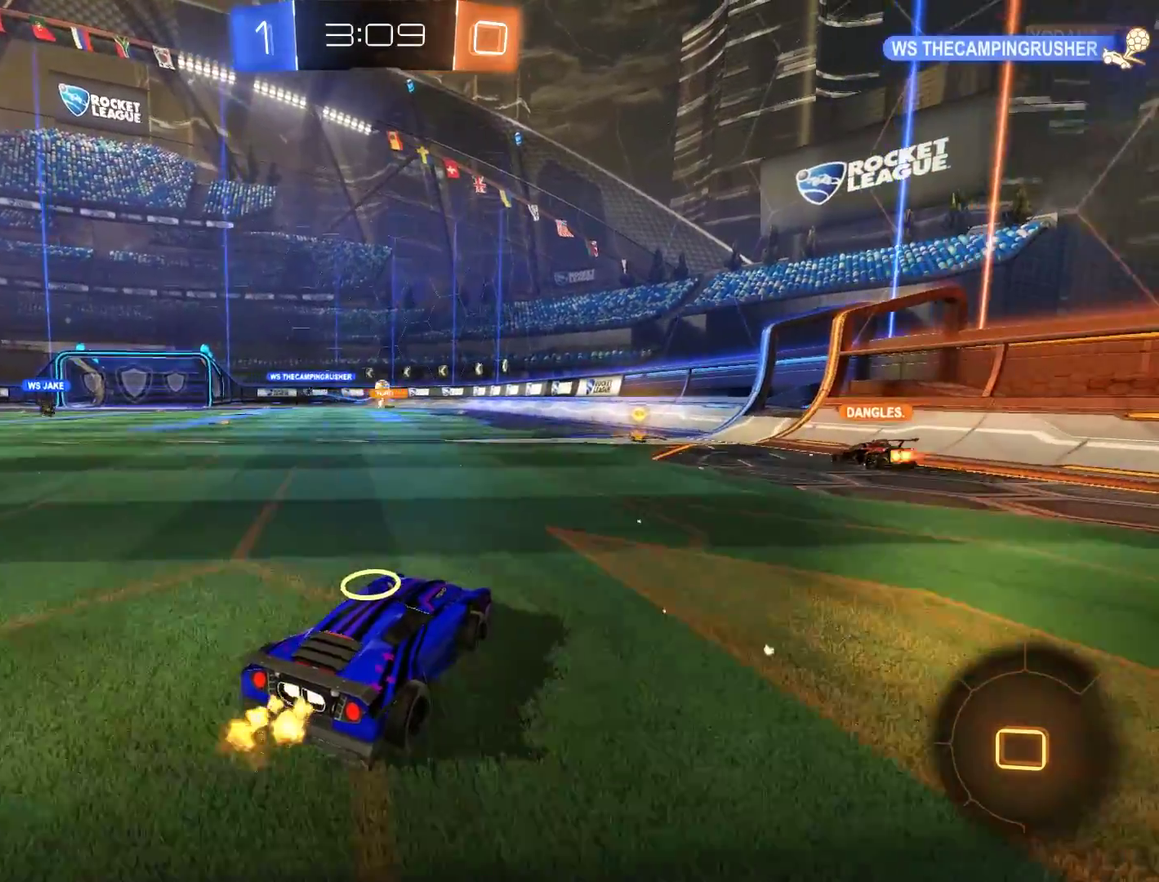
{"buttons": ["B"], "left_stick": "center", "right_stick": "center", "events": [[150, "left_stick", "up"], [183, "A", "down"], [217, "L3", "down"], [250, "A", "up"], [283, "A", "down"], [350, "L3", "up"], [417, "A", "up"], [450, "left_stick", "center"], [483, "R2", "up"]]}
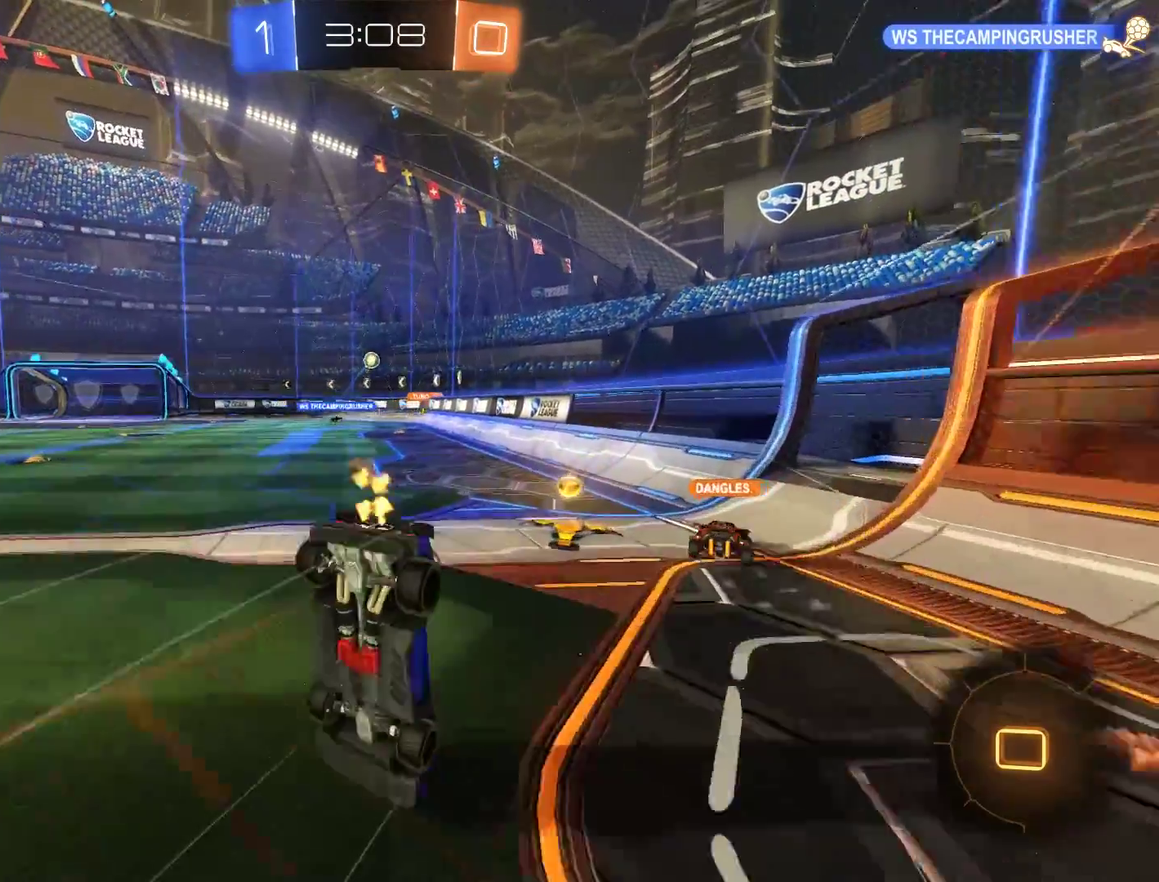
{"buttons": ["B"], "left_stick": "center", "right_stick": "center", "events": [[17, "B", "up"], [150, "left_stick", "left"], [283, "B", "down"], [283, "left_stick", "center"], [350, "left_stick", "left"], [450, "left_stick", "center"]]}
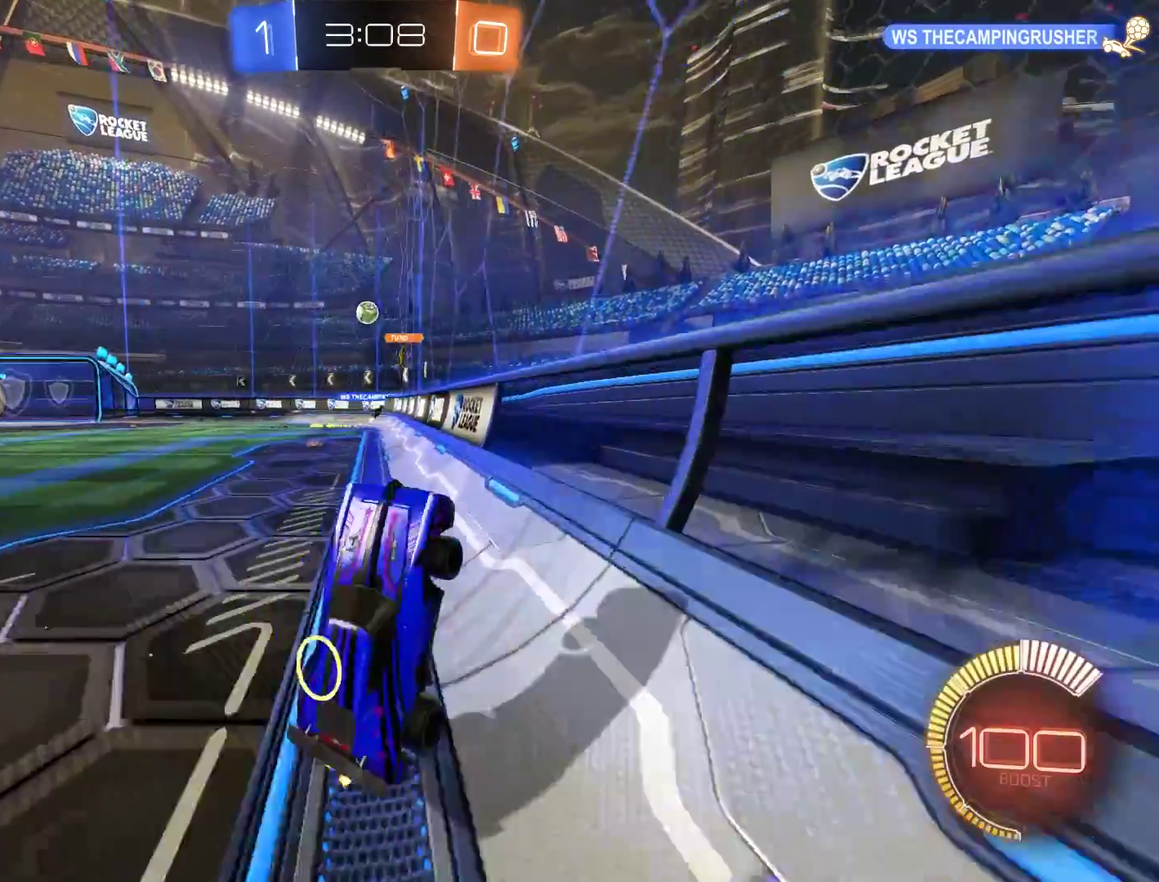
{"buttons": ["B"], "left_stick": "down-left", "right_stick": "center", "events": [[183, "left_stick", "left"], [317, "left_stick", "down-left"]]}
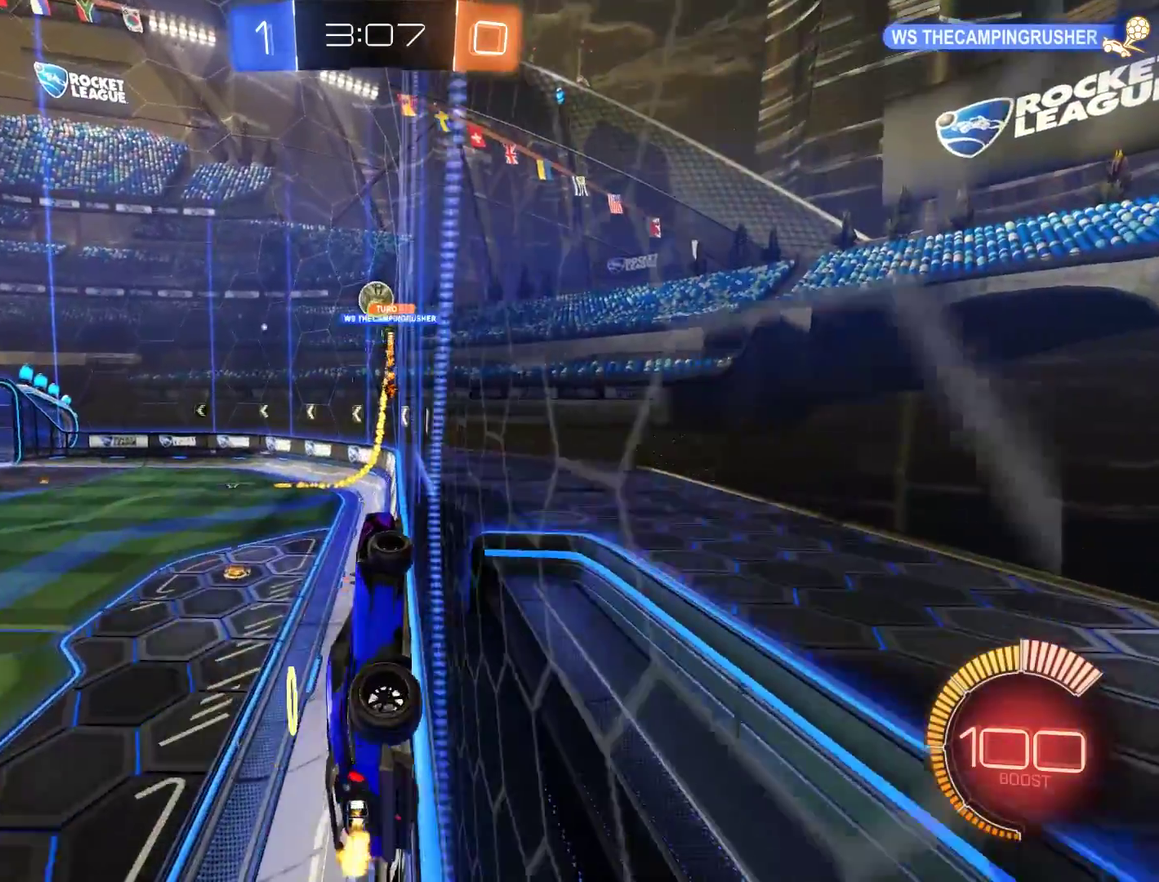
{"buttons": ["B"], "left_stick": "down-left", "right_stick": "center", "events": []}
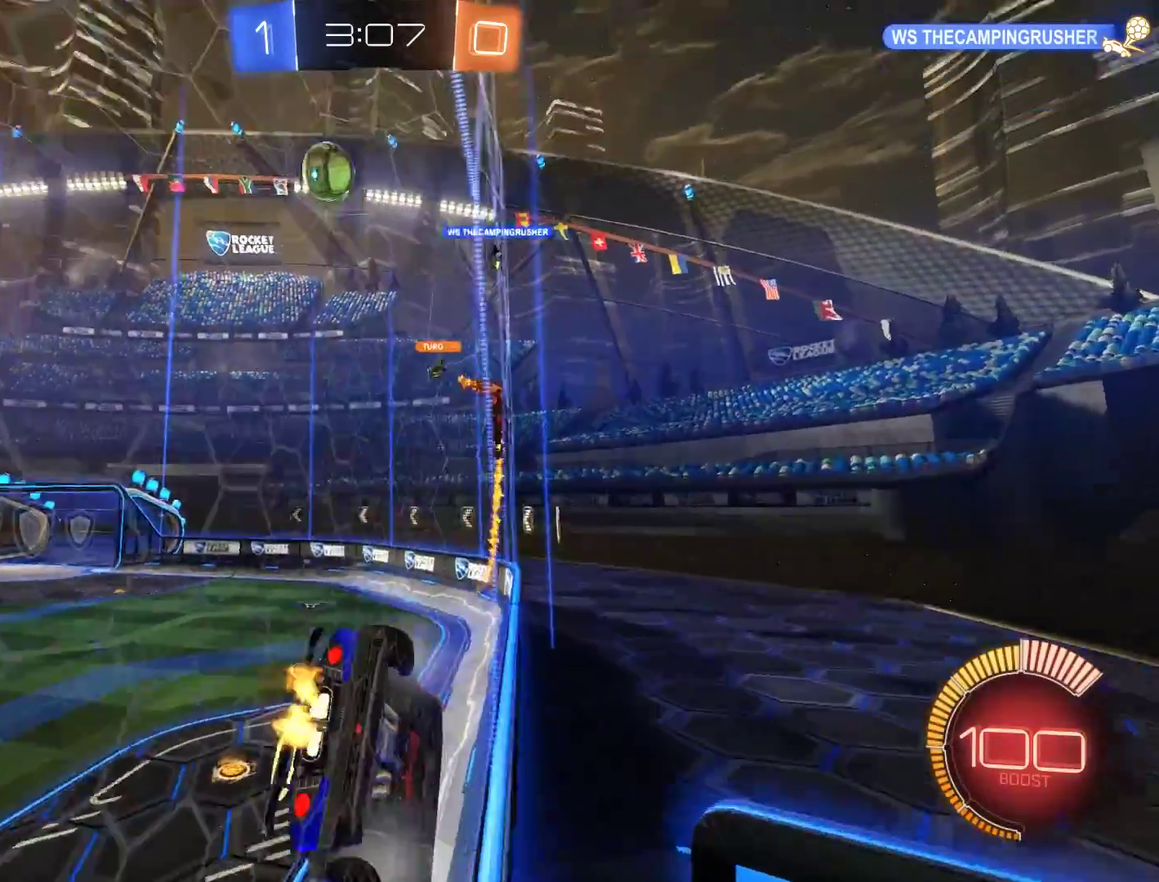
{"buttons": ["L2"], "left_stick": "down-left", "right_stick": "center", "events": [[50, "R2", "down"], [150, "R2", "up"], [450, "B", "up"], [483, "L2", "down"]]}
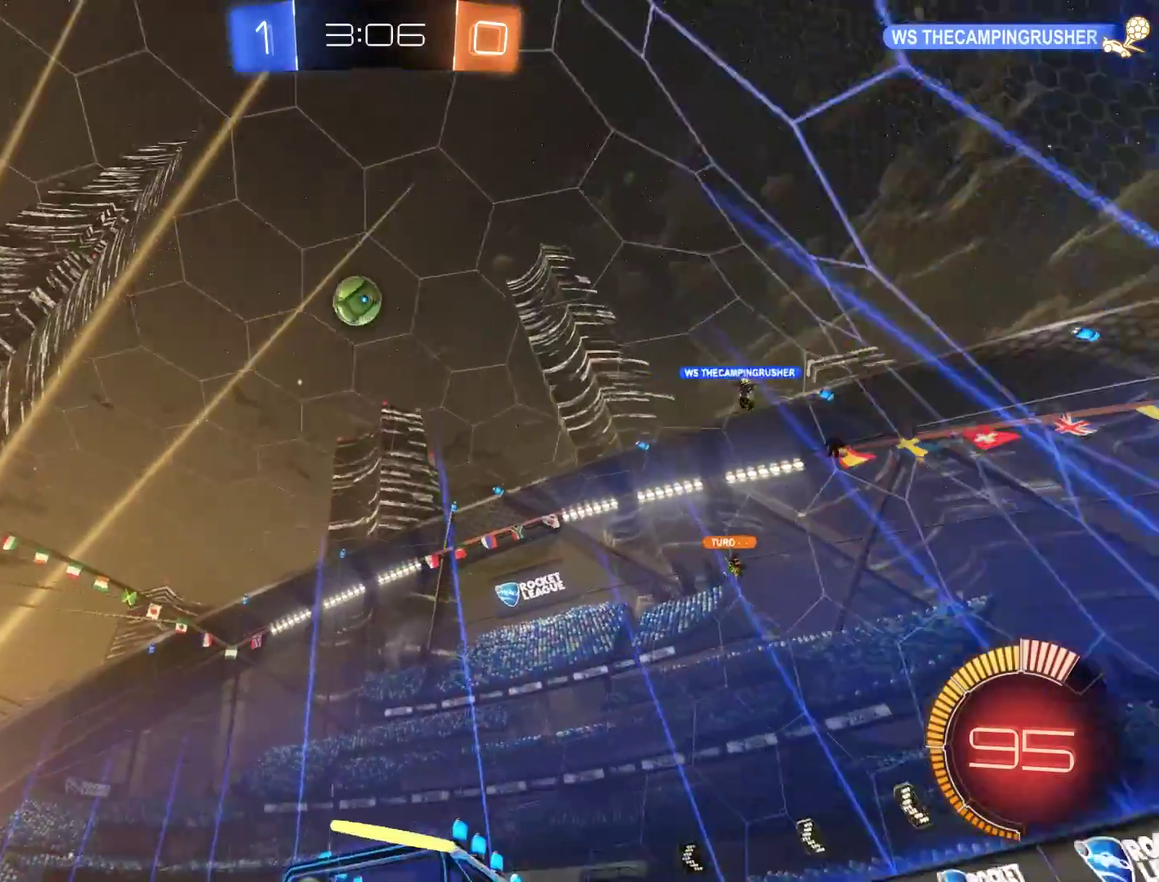
{"buttons": ["B", "R2"], "left_stick": "center", "right_stick": "center", "events": [[117, "L2", "up"], [150, "B", "down"], [250, "R2", "down"], [283, "A", "down"], [317, "left_stick", "down"], [483, "A", "up"], [483, "left_stick", "center"]]}